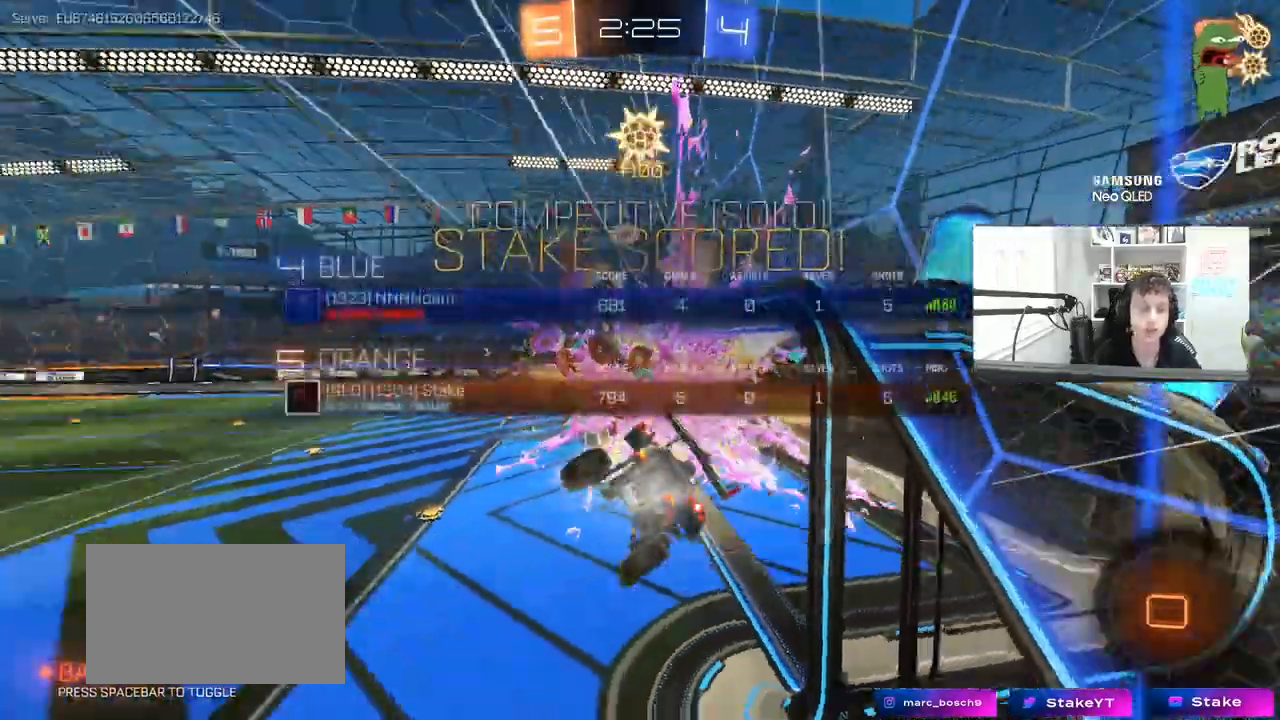
Gameplay with keyboard and mouse; each line is a JSON object with the keys and mouse buttons held at the frame after it. "events" lists presses ("down") and releases ("up") of "1", "2", "3", "4", "5", "a", "alt", "c", "caps_lock", "ctrl", "d", "e", "f", "g", "q", "r", "s", "shift", "space", "t", "tab", "v", "w", "x", "z", "mouse_left", "mouse_wheel" and "mouse_right" between this image and that frame as [ms after this image, input, new state], when the widget could be followed in between. "mouse_left", "mouse_wheel", "mouse_right" = the "left", "wheel", "right" buttons of the "mouse" list. No other keys are recorded. "wheel" means that the mouse wheel is clicked or scrolled. "mouse_move" is the direction in which the mouse moves at that frame (one of eight, or "still"), when it could be read.
{"keys": [], "mouse": [], "mouse_move": "still", "events": [[150, "space", "up"], [200, "w", "down"], [383, "tab", "up"], [433, "w", "up"]]}
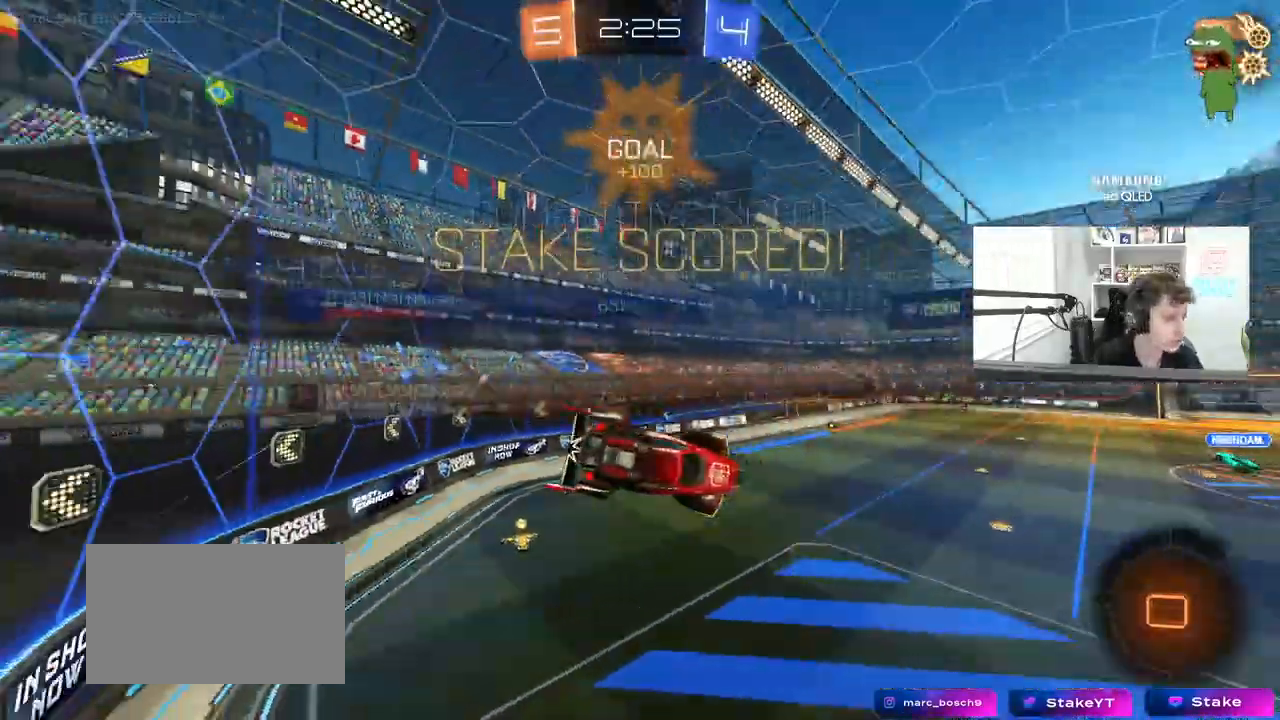
{"keys": ["w"], "mouse": [], "mouse_move": "still", "events": [[167, "w", "down"], [250, "w", "up"], [400, "w", "down"]]}
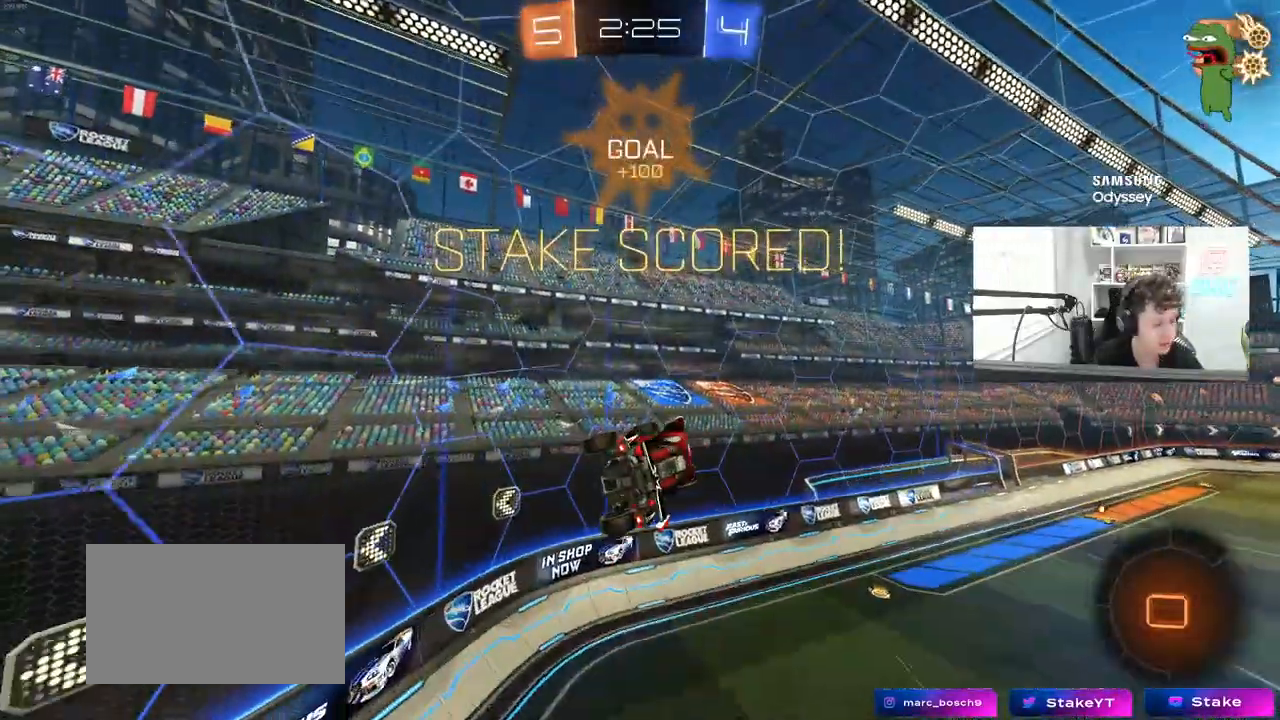
{"keys": ["d", "s", "shift"], "mouse": [], "mouse_move": "still", "events": [[233, "w", "up"], [267, "s", "down"], [317, "d", "down"], [367, "shift", "down"]]}
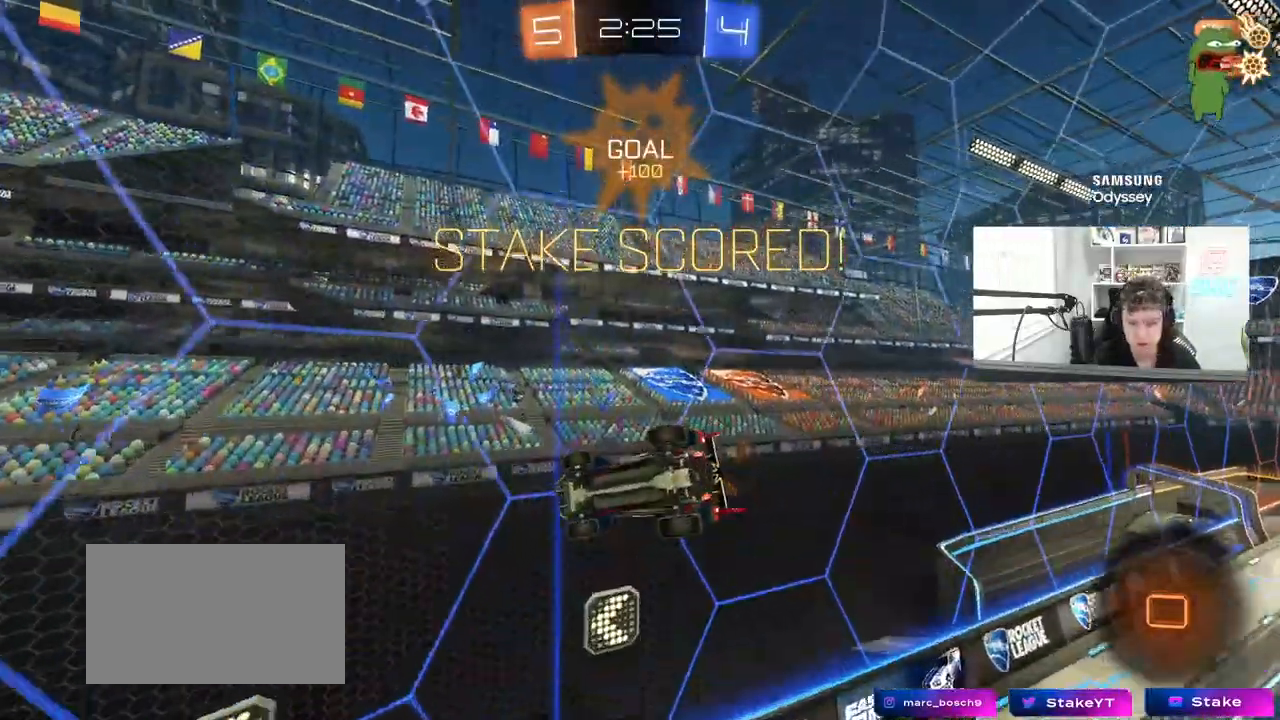
{"keys": ["a"], "mouse": [], "events": [[383, "a", "down"], [383, "d", "up"], [383, "s", "up"], [483, "shift", "up"]]}
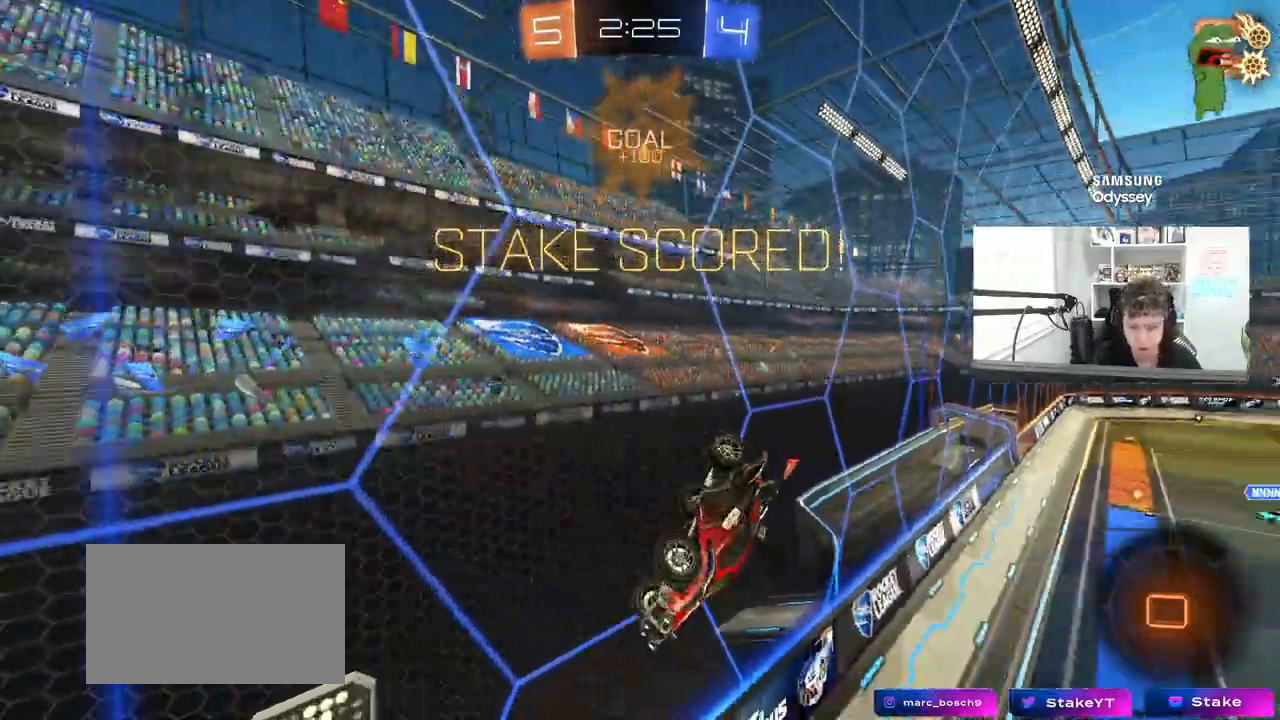
{"keys": [], "mouse": [], "mouse_move": "down", "events": [[17, "s", "down"], [300, "mouse_right", "down"], [300, "shift", "down"], [350, "a", "up"], [350, "d", "down"], [400, "s", "up"], [450, "mouse_right", "up"], [483, "d", "up"], [483, "shift", "up"]]}
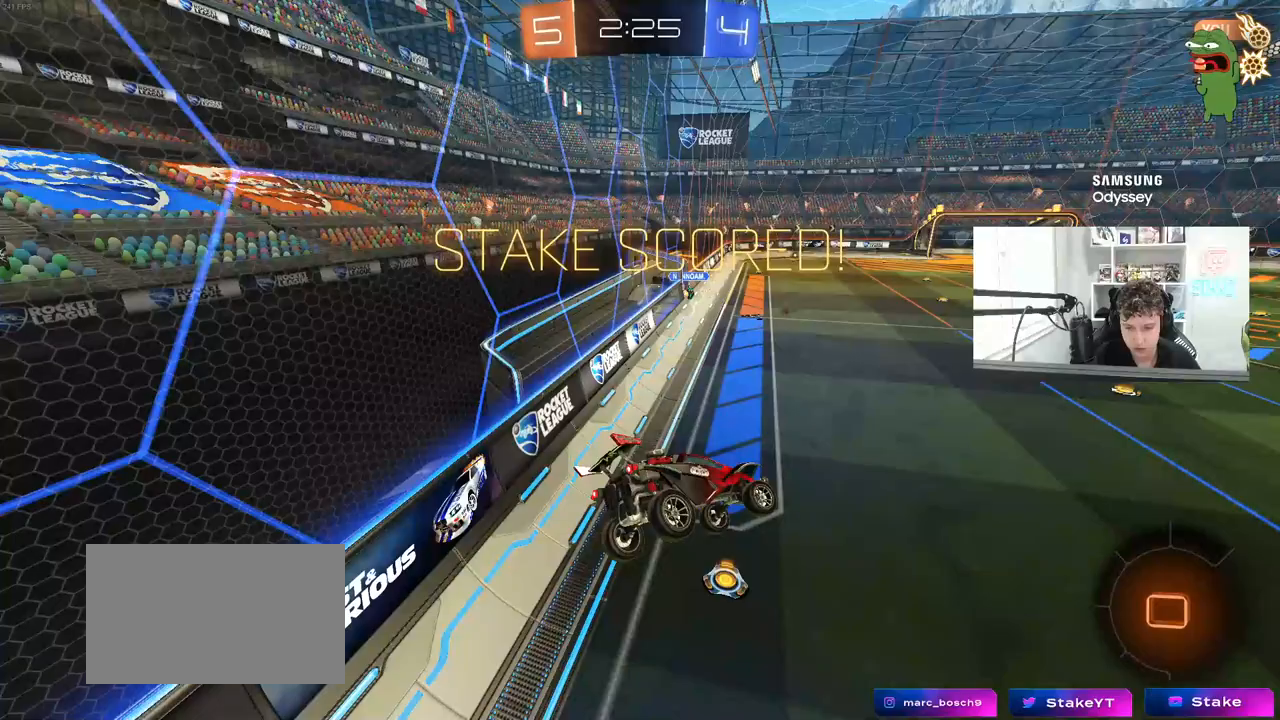
{"keys": [], "mouse": [], "mouse_move": "still", "events": [[33, "mouse_right", "down"], [83, "w", "down"], [133, "d", "down"], [233, "d", "up"], [233, "mouse_right", "up"], [267, "w", "up"]]}
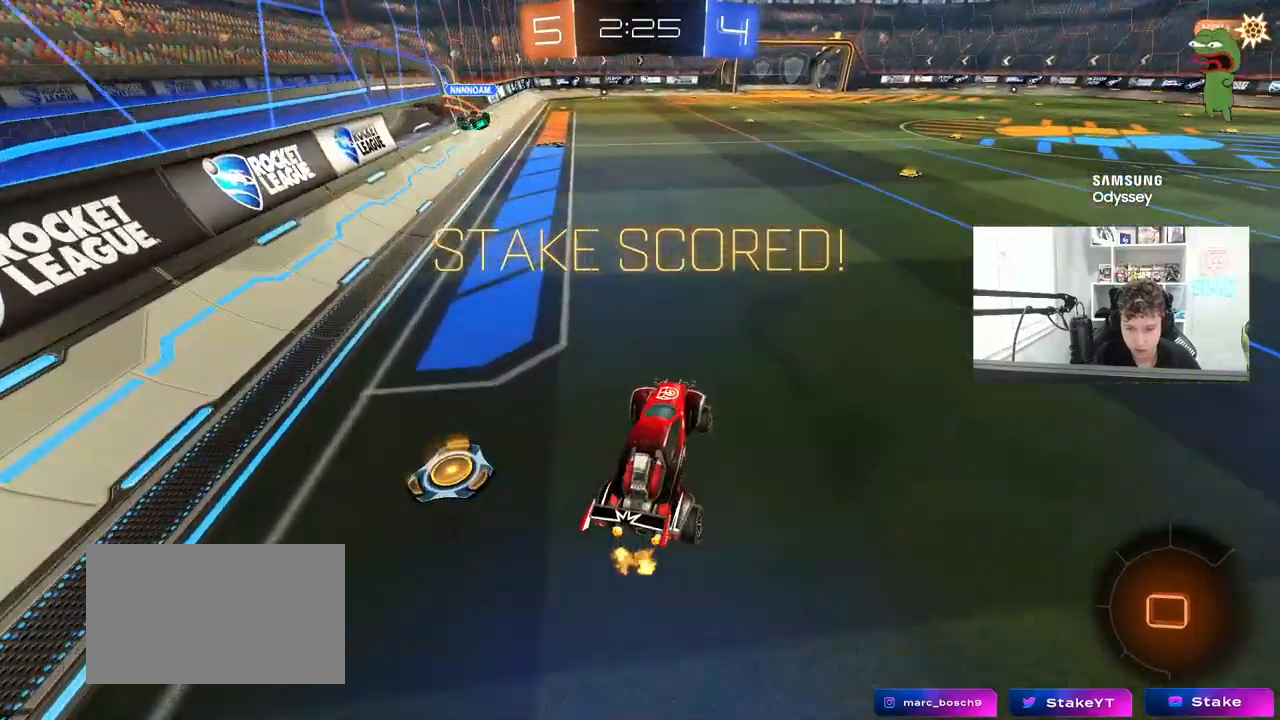
{"keys": [], "mouse": [], "mouse_move": "still", "events": [[383, "mouse_right", "down"], [483, "mouse_right", "up"]]}
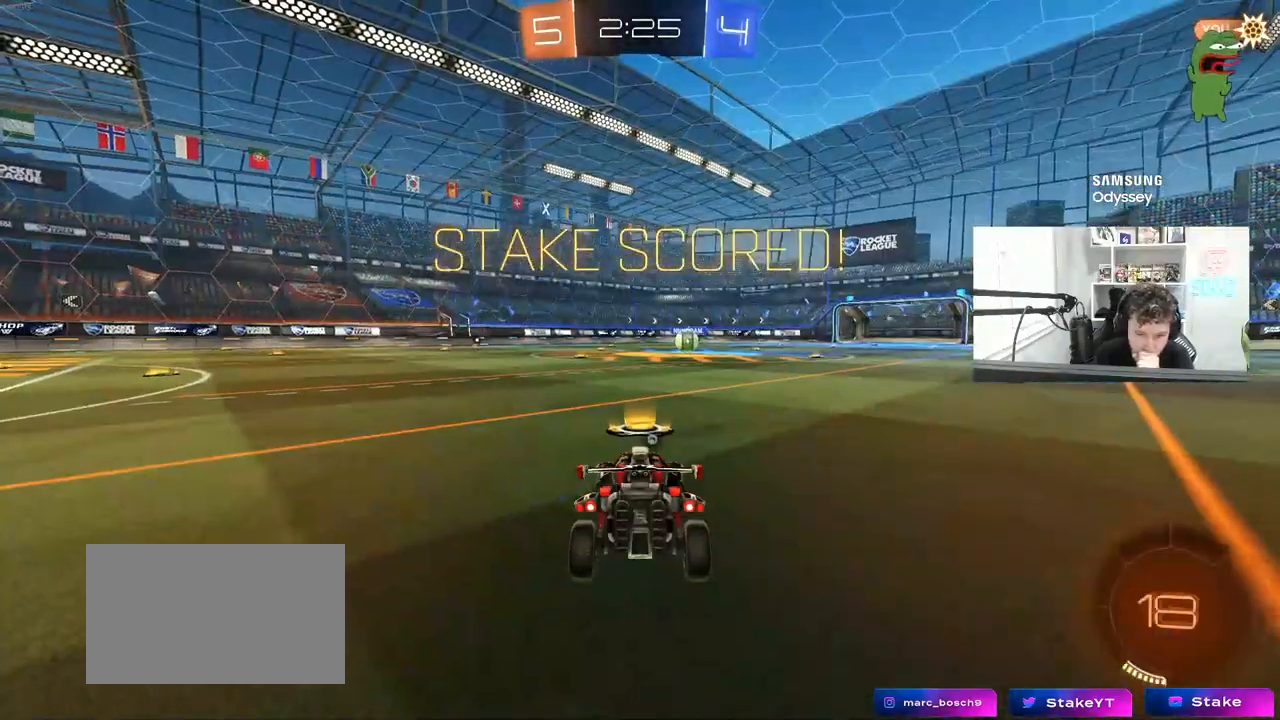
{"keys": [], "mouse": [], "mouse_move": "down", "events": [[117, "mouse_right", "down"], [300, "mouse_right", "up"], [350, "mouse_right", "down"], [500, "mouse_right", "up"]]}
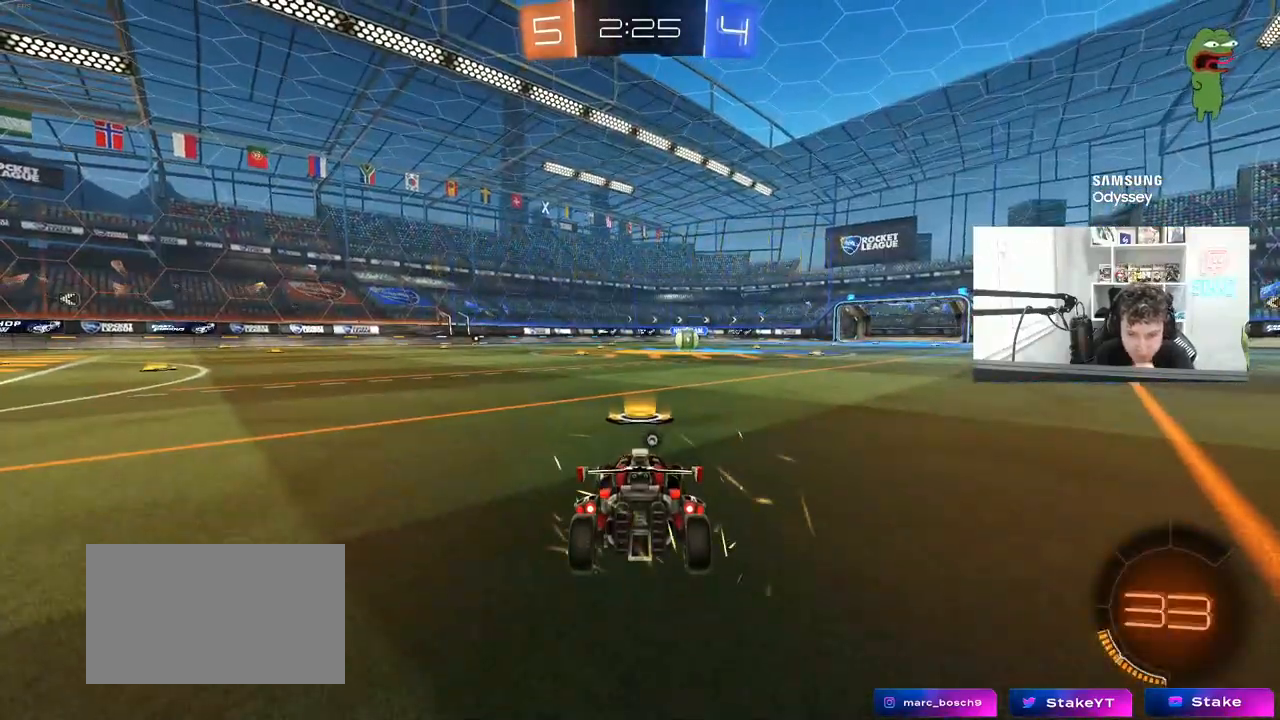
{"keys": [], "mouse": [], "mouse_move": "left", "events": [[83, "mouse_wheel", "down"], [267, "mouse_wheel", "up"]]}
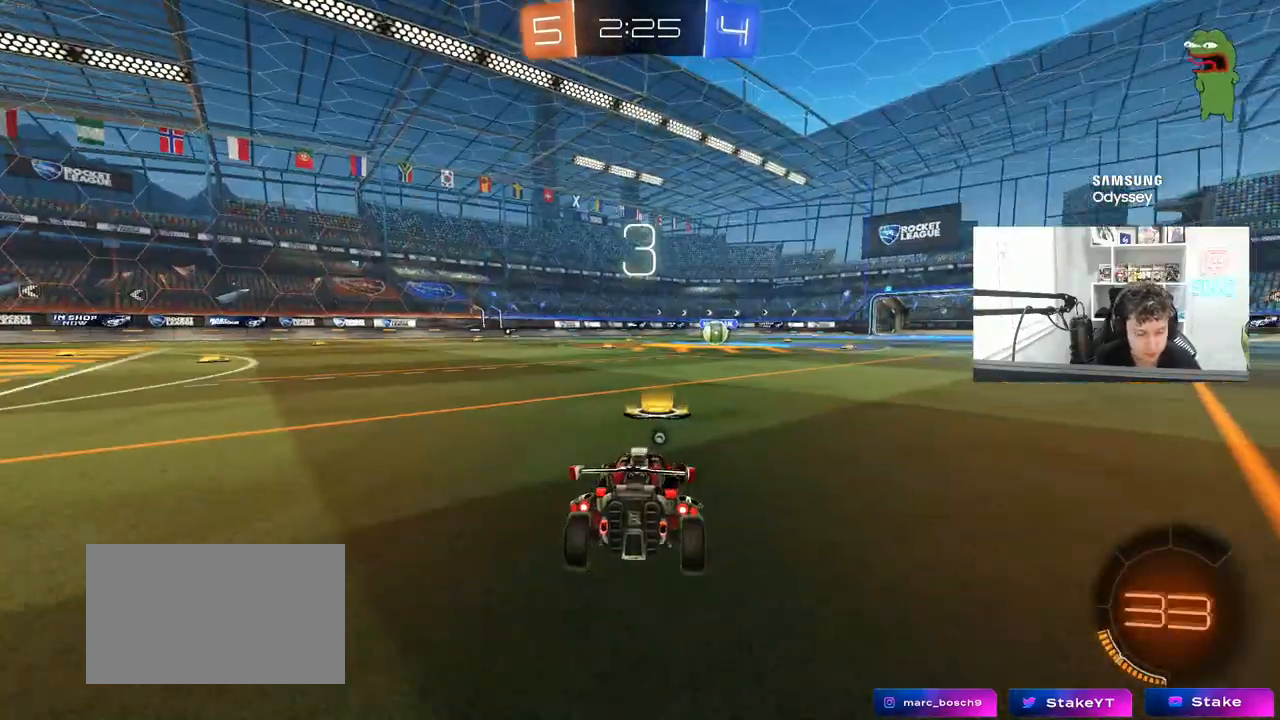
{"keys": ["tab"], "mouse": [], "mouse_move": "down-right", "events": [[17, "x", "down"], [17, "z", "down"], [100, "z", "up"], [150, "x", "up"], [200, "mouse_wheel", "down"], [200, "x", "down"], [200, "z", "down"], [283, "x", "up"], [283, "z", "up"], [333, "mouse_wheel", "up"], [483, "tab", "down"]]}
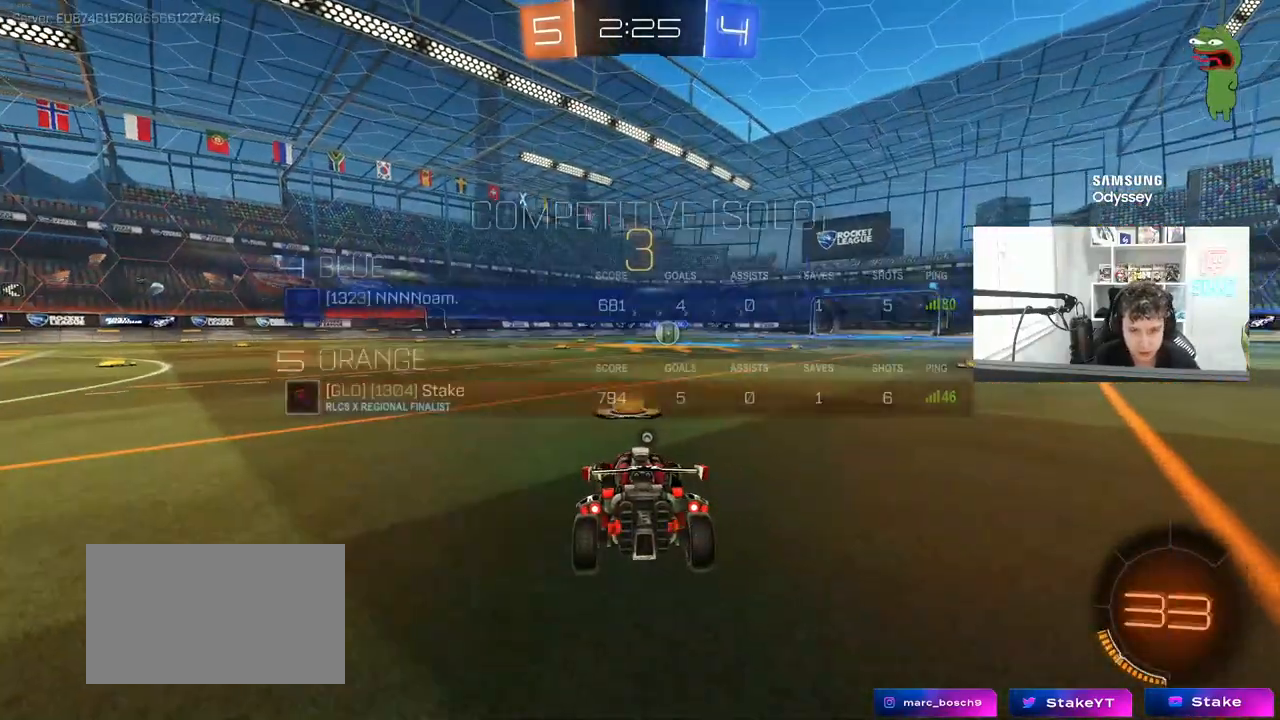
{"keys": ["tab"], "mouse": ["left"], "mouse_move": "down-left", "events": [[67, "mouse_left", "down"], [217, "space", "down"], [350, "space", "up"]]}
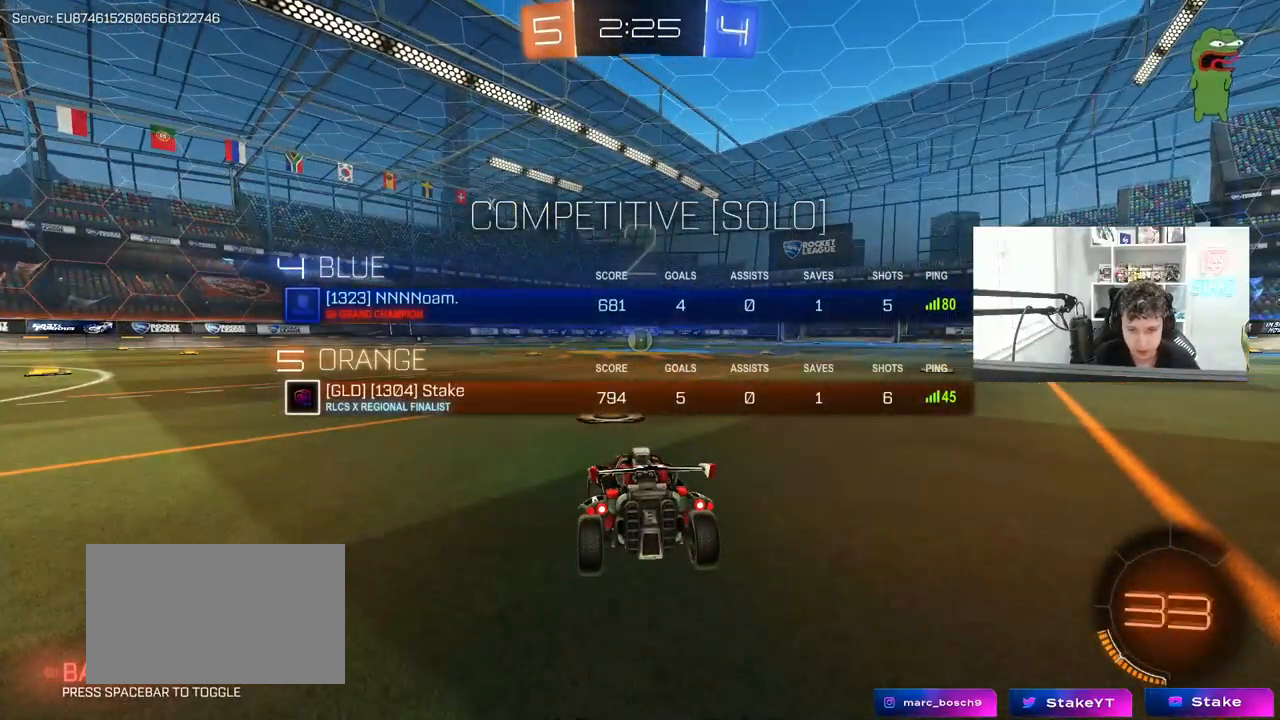
{"keys": ["tab", "w"], "mouse": ["left"], "mouse_move": "right", "events": [[83, "w", "down"]]}
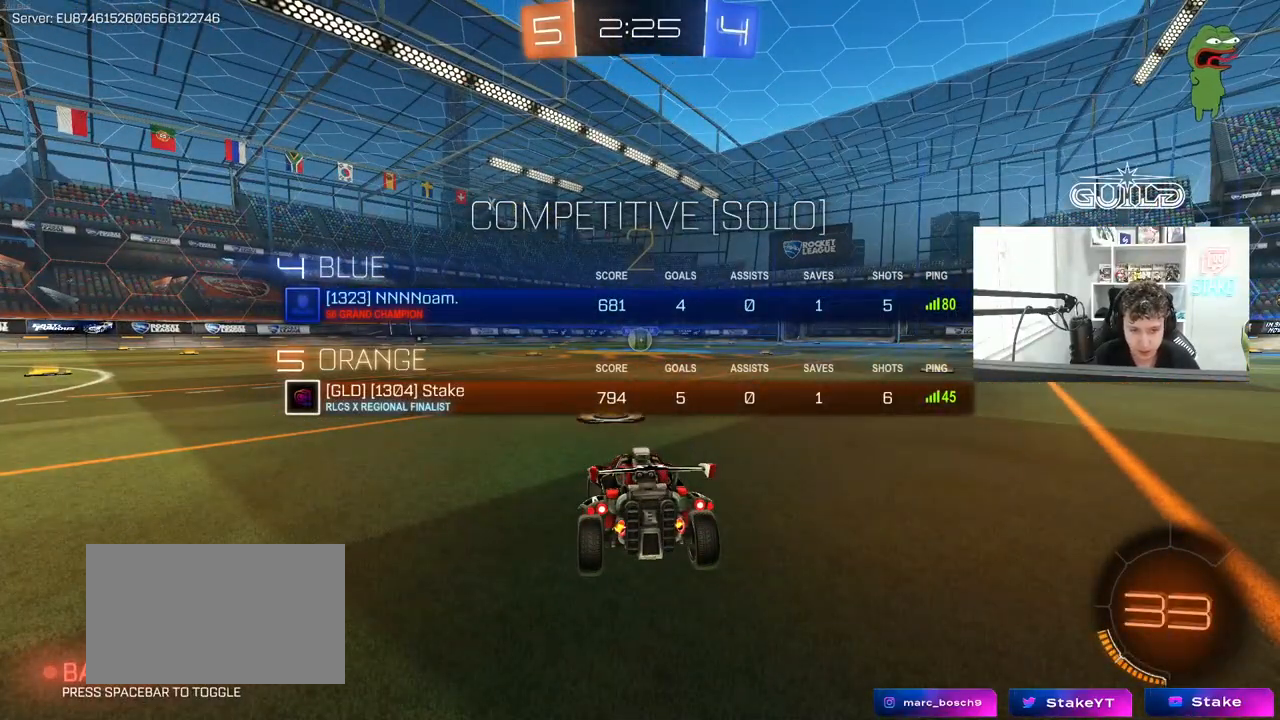
{"keys": ["w"], "mouse": ["left"], "mouse_move": "right", "events": [[233, "tab", "up"]]}
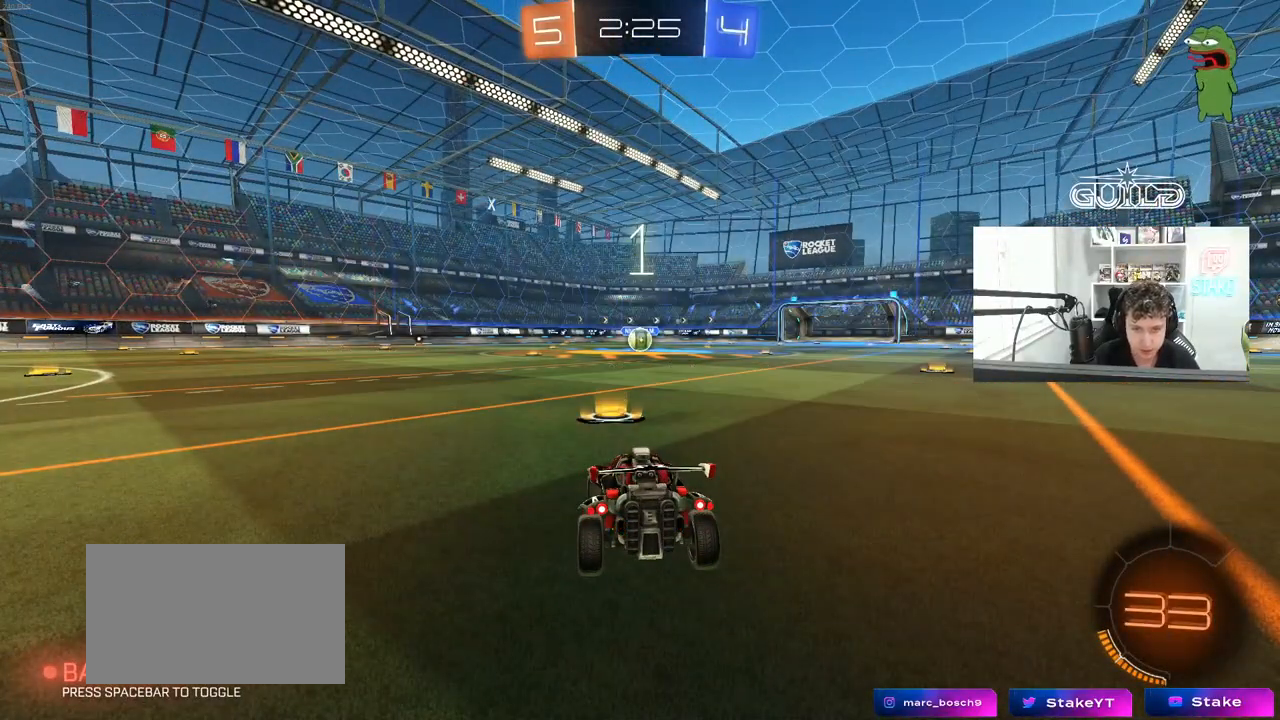
{"keys": ["w"], "mouse": ["left"], "mouse_move": "right", "events": []}
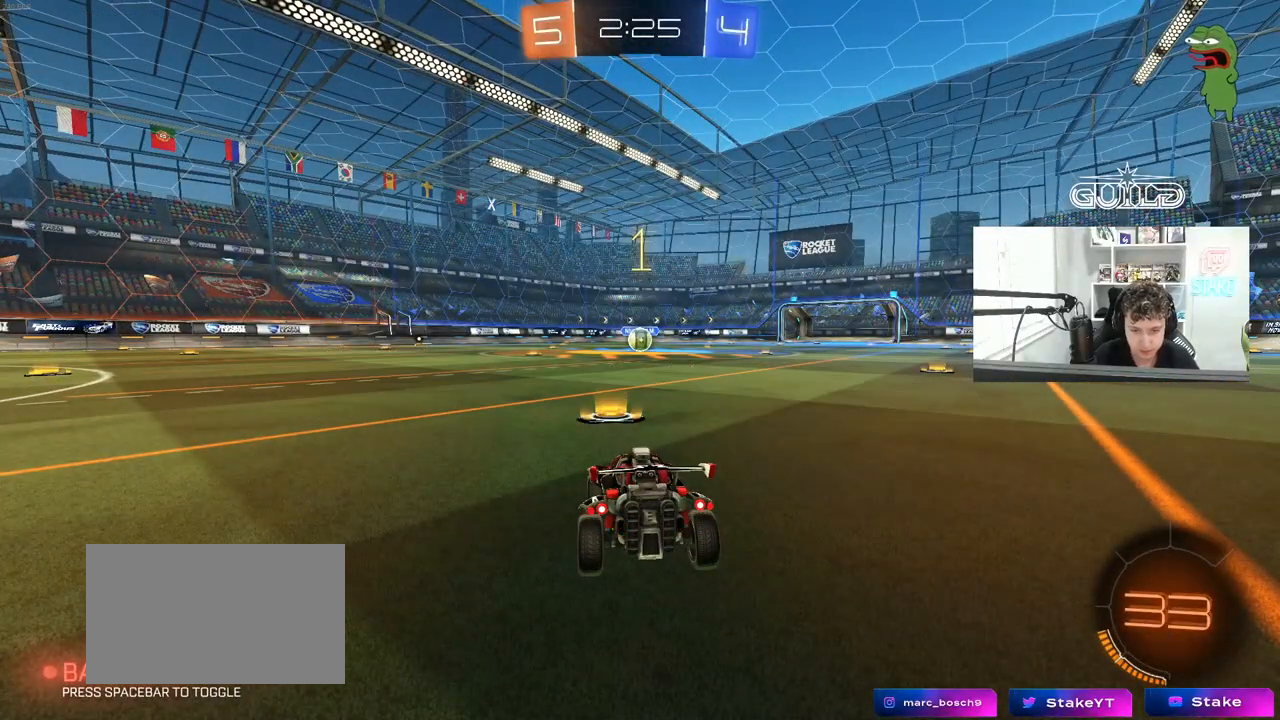
{"keys": ["w"], "mouse": ["left"], "mouse_move": "still", "events": []}
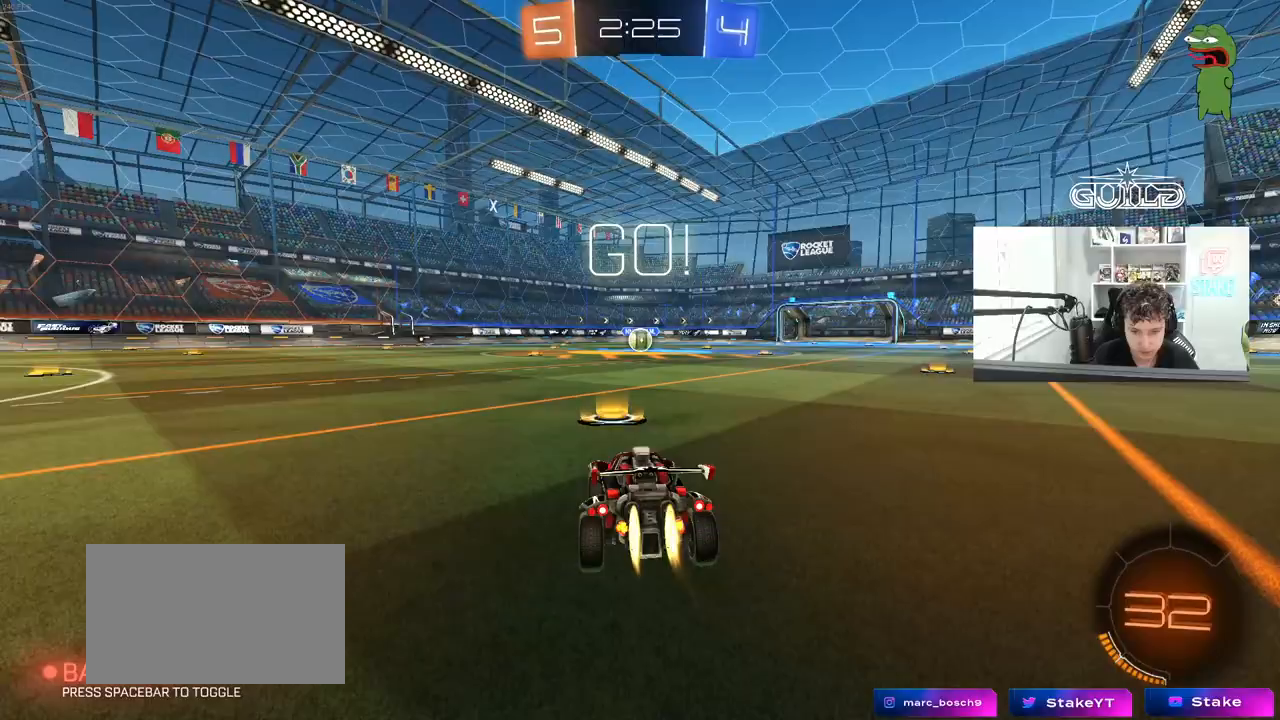
{"keys": ["a", "s", "shift"], "mouse": ["left", "right"], "mouse_move": "down-left", "events": [[200, "d", "down"], [283, "mouse_right", "down"], [333, "d", "up"], [383, "a", "down"], [383, "mouse_right", "up"], [383, "shift", "down"], [433, "mouse_right", "down"], [433, "s", "down"], [433, "w", "up"]]}
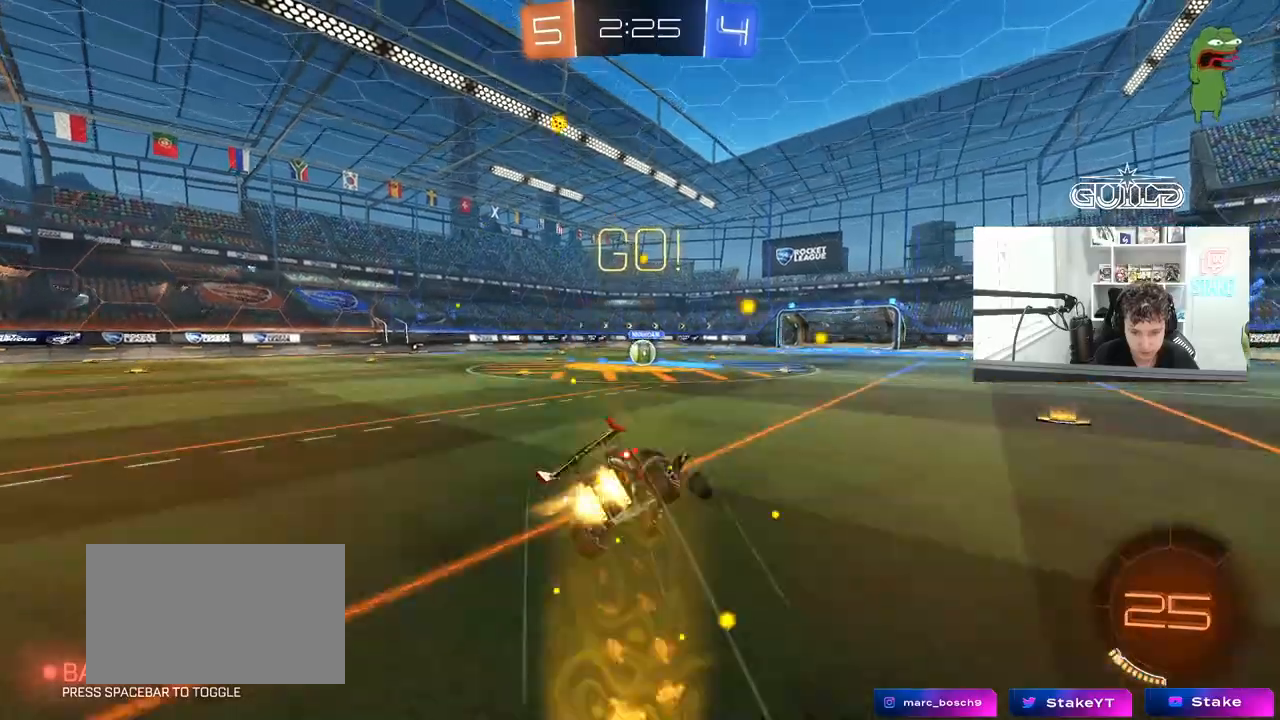
{"keys": ["a", "s", "shift"], "mouse": ["left"], "mouse_move": "still", "events": [[67, "mouse_right", "up"], [400, "s", "up"], [500, "s", "down"]]}
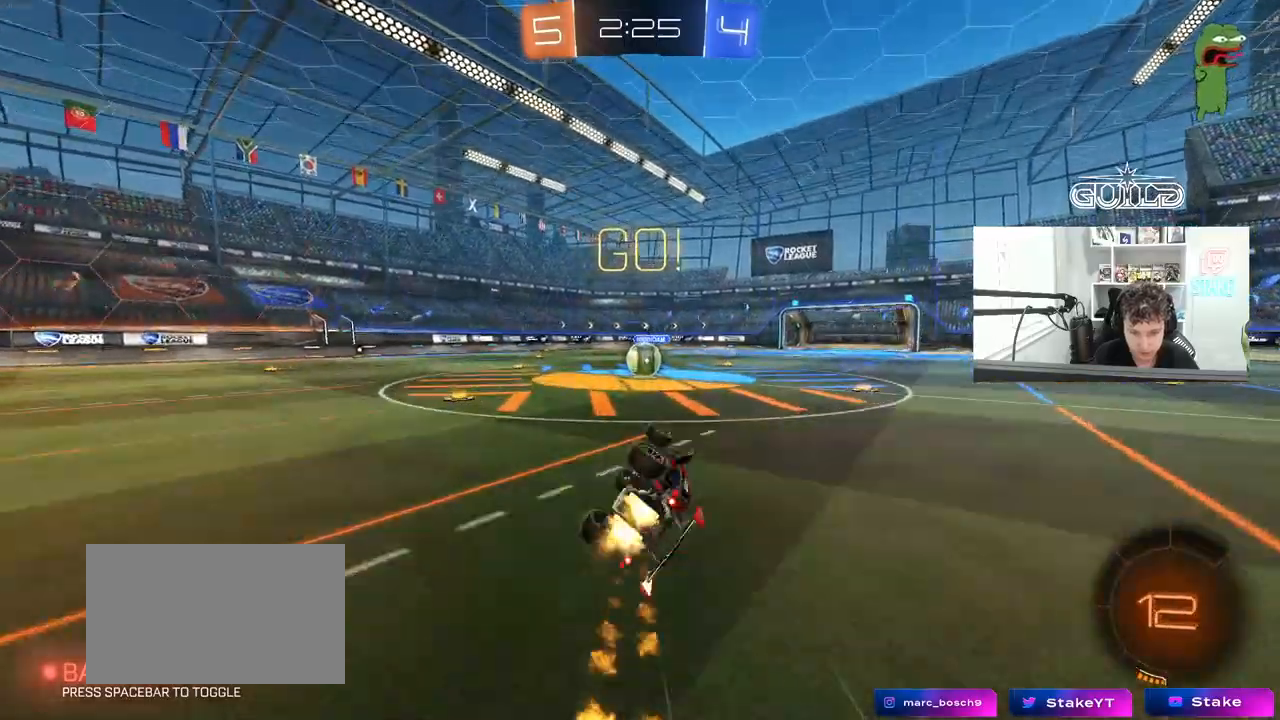
{"keys": [], "mouse": [], "mouse_move": "still", "events": [[233, "a", "up"], [233, "mouse_left", "up"], [233, "s", "up"], [233, "shift", "up"]]}
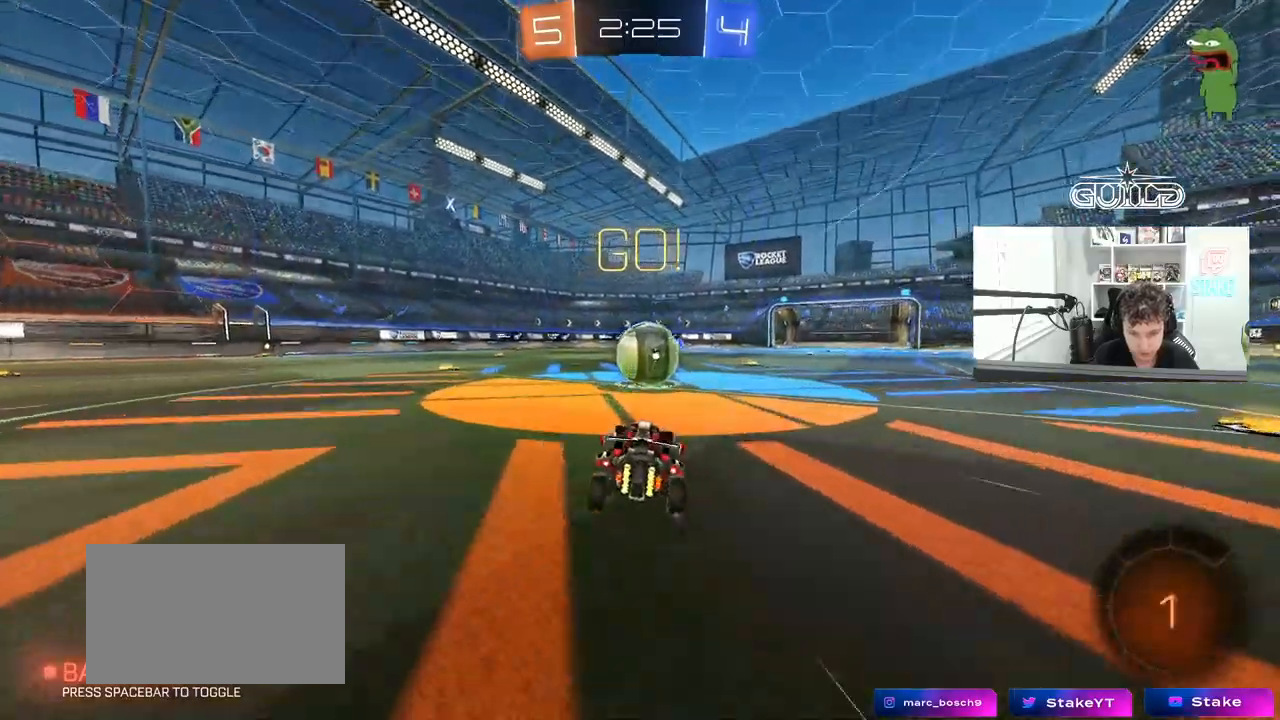
{"keys": ["a", "s", "shift"], "mouse": ["right"], "mouse_move": "down-left", "events": [[100, "d", "down"], [100, "mouse_right", "down"], [200, "d", "up"], [233, "w", "down"], [283, "a", "down"], [283, "shift", "down"], [383, "s", "down"], [383, "w", "up"]]}
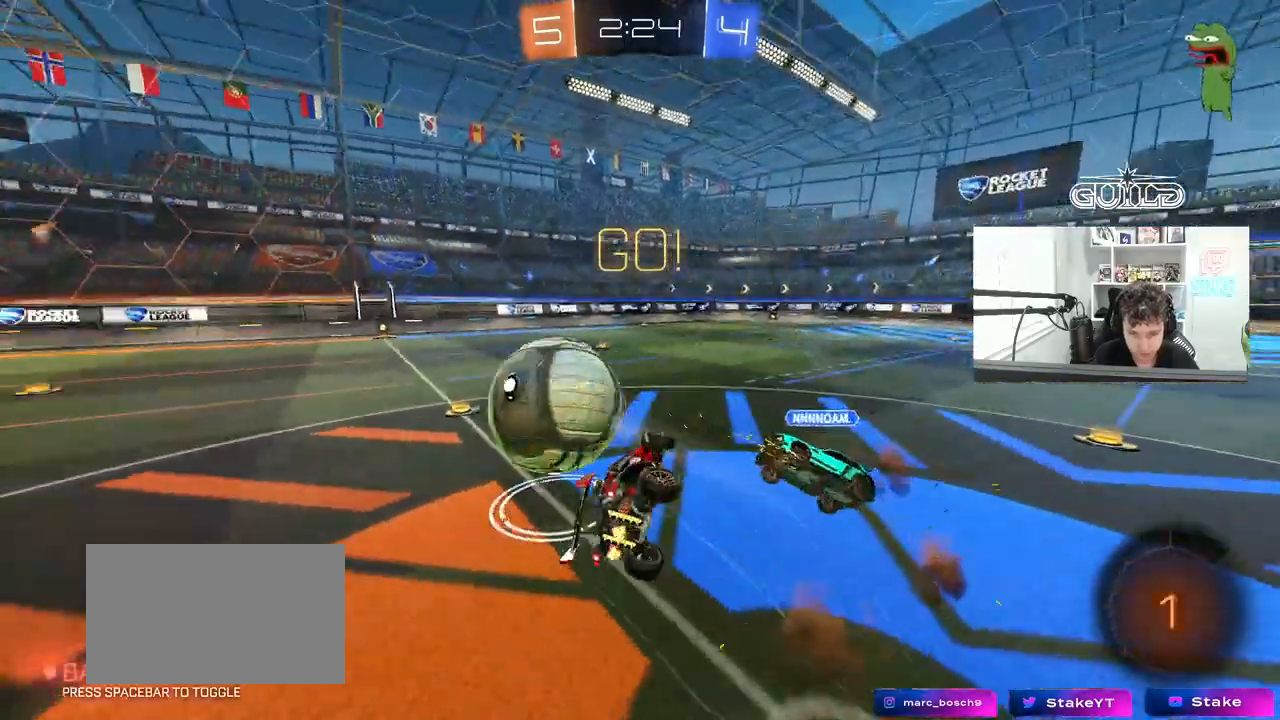
{"keys": ["a", "s", "shift"], "mouse": [], "mouse_move": "still", "events": [[17, "mouse_right", "up"], [300, "s", "up"], [450, "s", "down"]]}
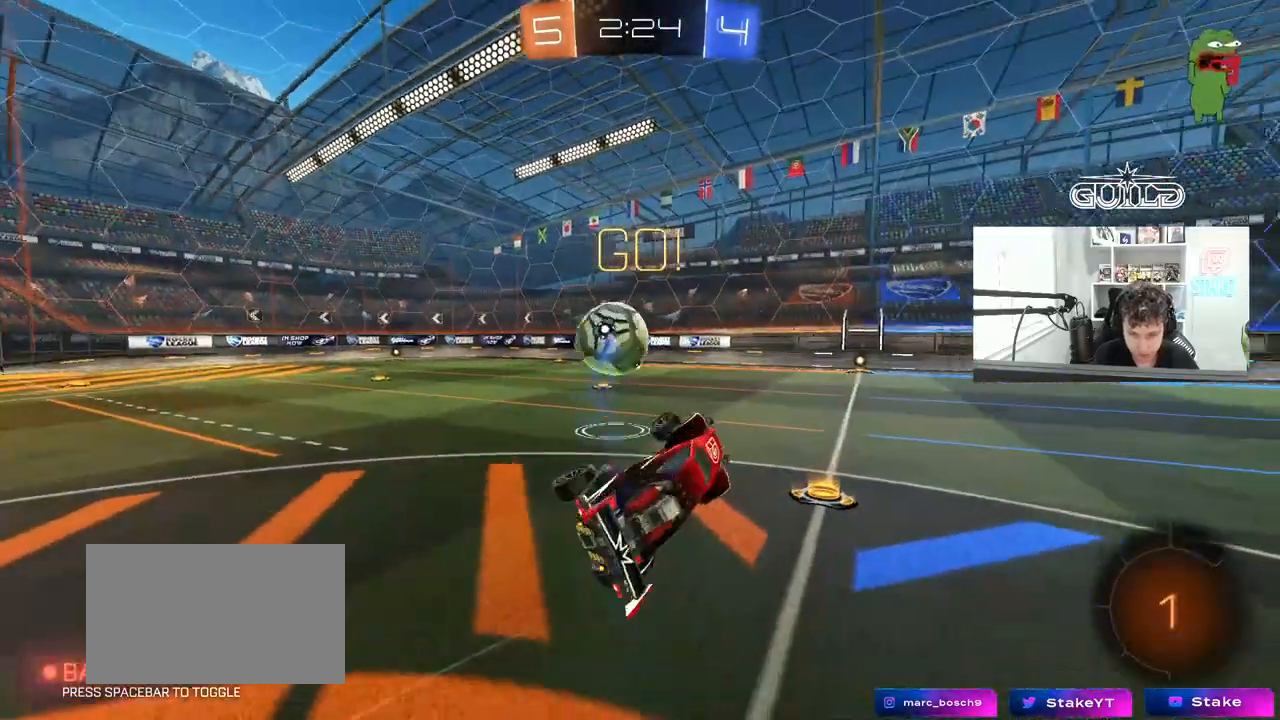
{"keys": ["w"], "mouse": ["left"], "mouse_move": "still", "events": [[83, "a", "up"], [83, "s", "up"], [83, "shift", "up"], [317, "mouse_left", "down"], [500, "w", "down"]]}
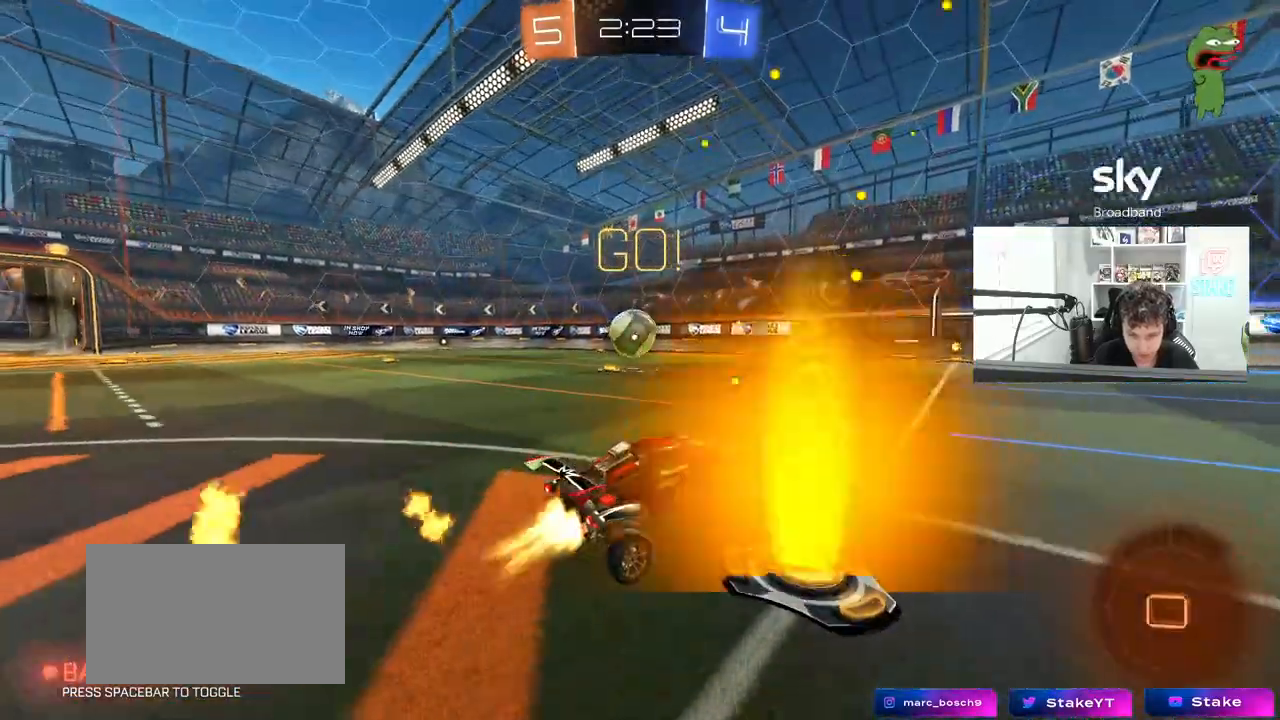
{"keys": ["space", "w"], "mouse": [], "mouse_move": "up-right", "events": [[50, "a", "down"], [150, "a", "up"], [150, "mouse_right", "down"], [233, "mouse_right", "up"], [283, "mouse_right", "down"], [433, "mouse_left", "up"], [433, "space", "down"], [483, "mouse_right", "up"]]}
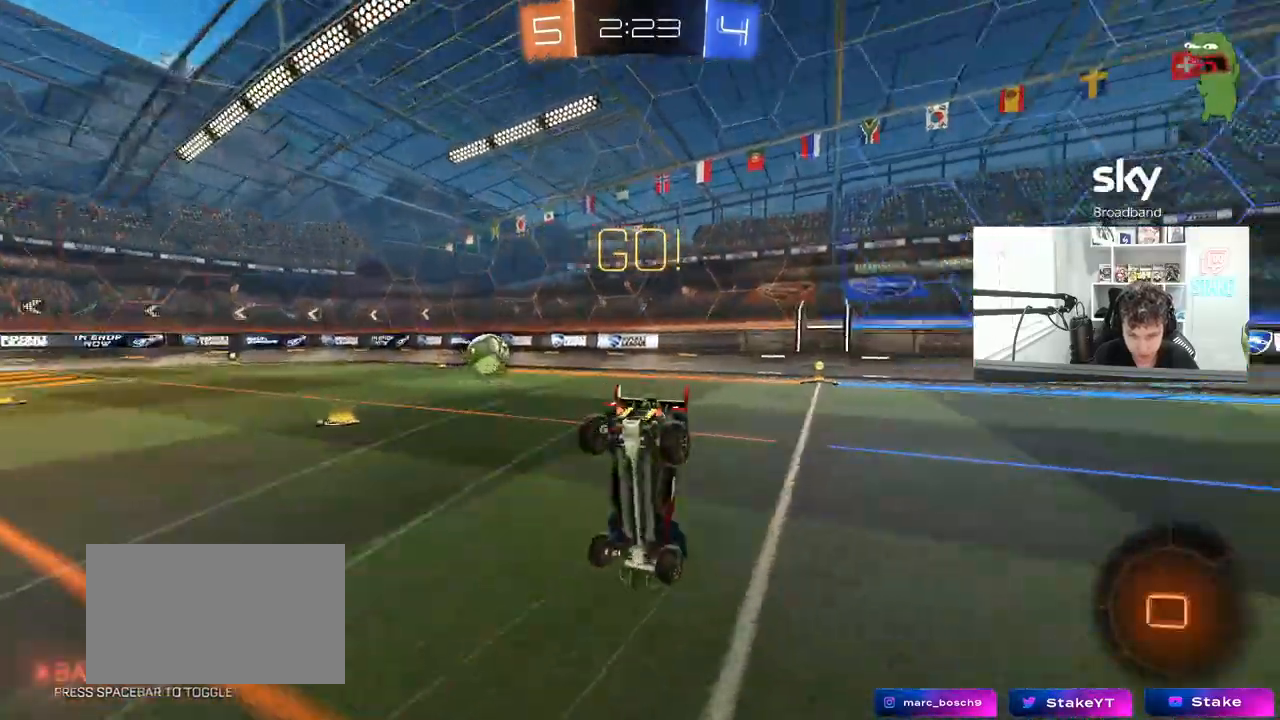
{"keys": ["a"], "mouse": [], "mouse_move": "still", "events": [[117, "space", "up"], [400, "w", "up"], [483, "a", "down"]]}
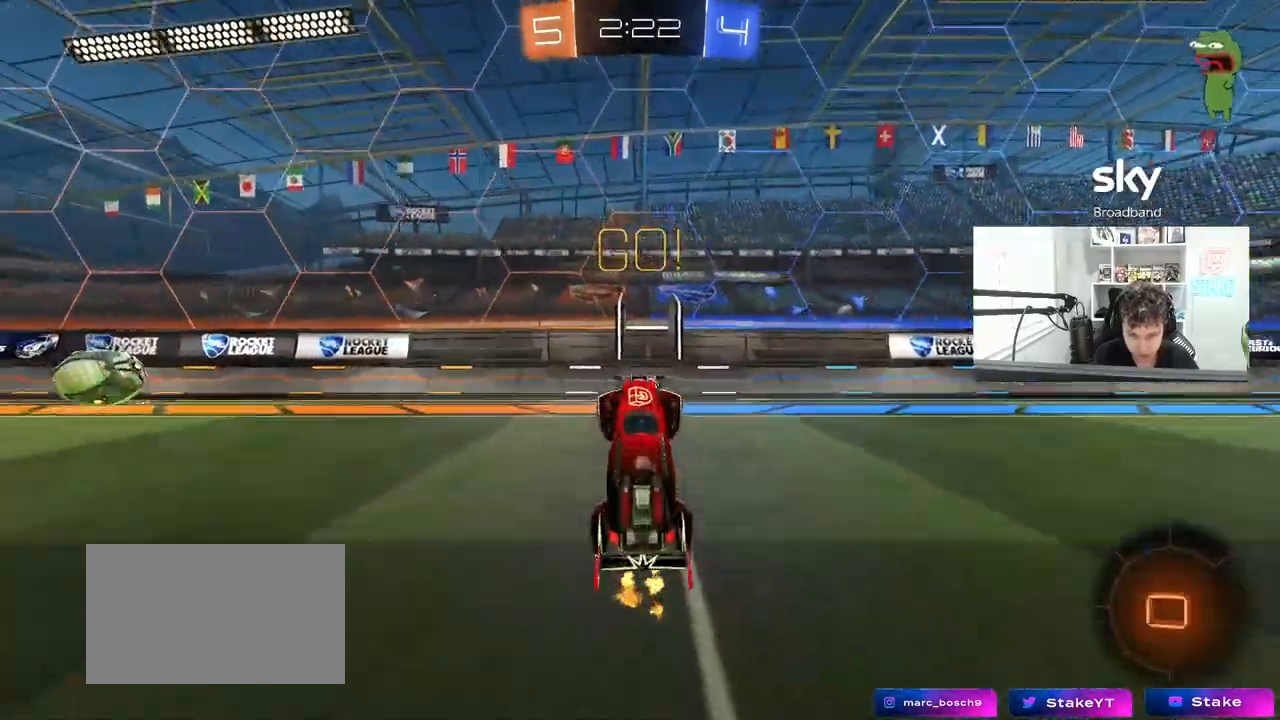
{"keys": ["a", "w"], "mouse": ["left"], "mouse_move": "down-left", "events": [[33, "space", "down"], [133, "a", "up"], [183, "space", "up"], [317, "a", "down"], [317, "w", "down"], [367, "mouse_left", "down"]]}
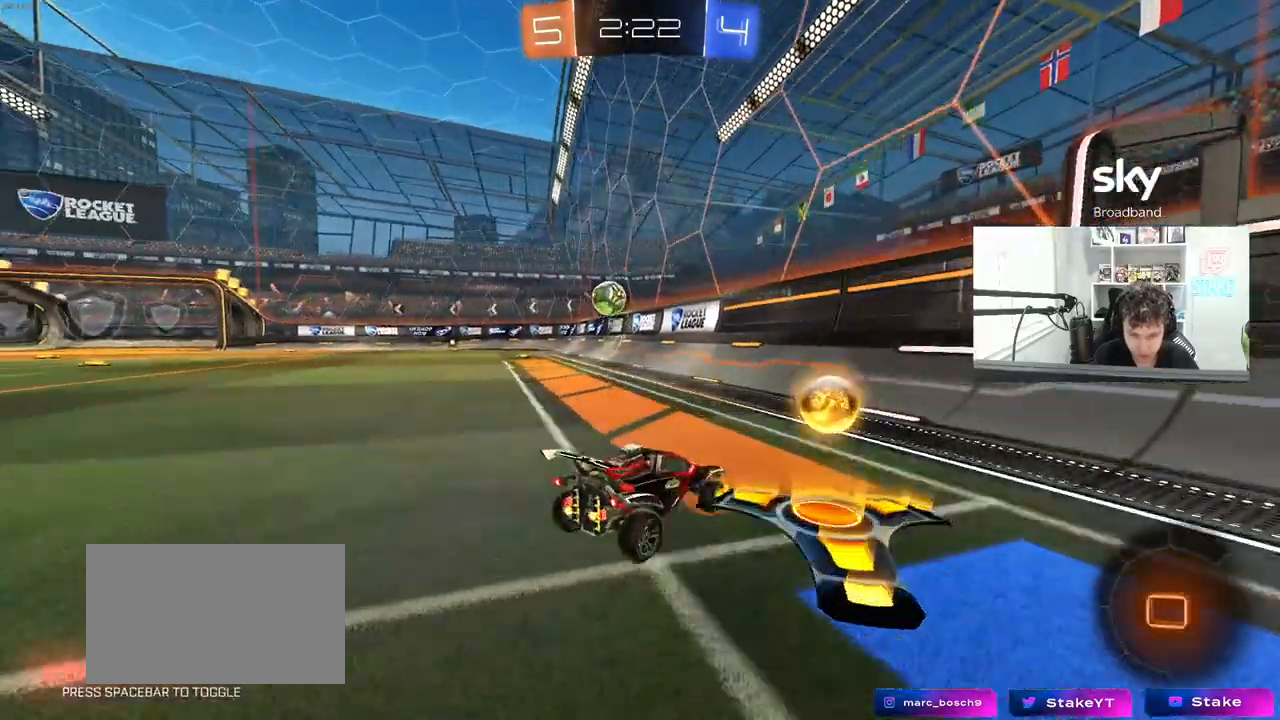
{"keys": ["w"], "mouse": ["left"], "mouse_move": "still", "events": [[283, "a", "up"]]}
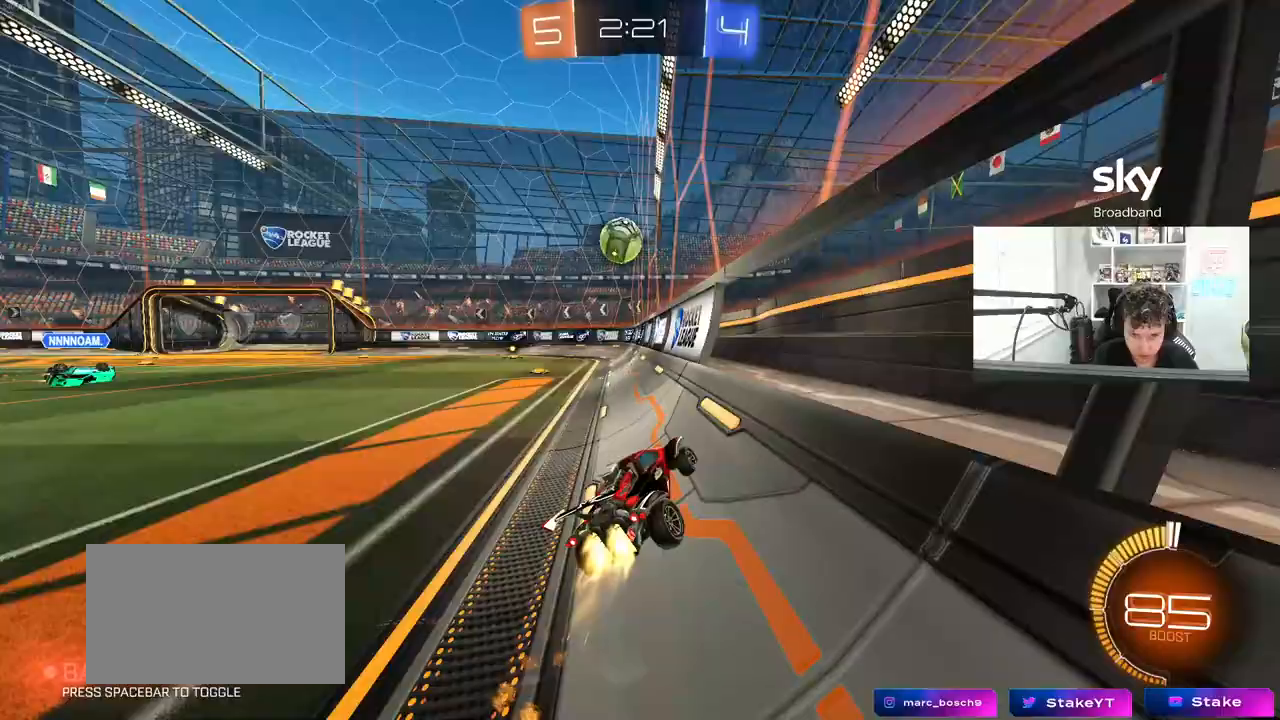
{"keys": ["w"], "mouse": [], "mouse_move": "still", "events": [[300, "mouse_left", "up"], [350, "a", "down"], [450, "a", "up"]]}
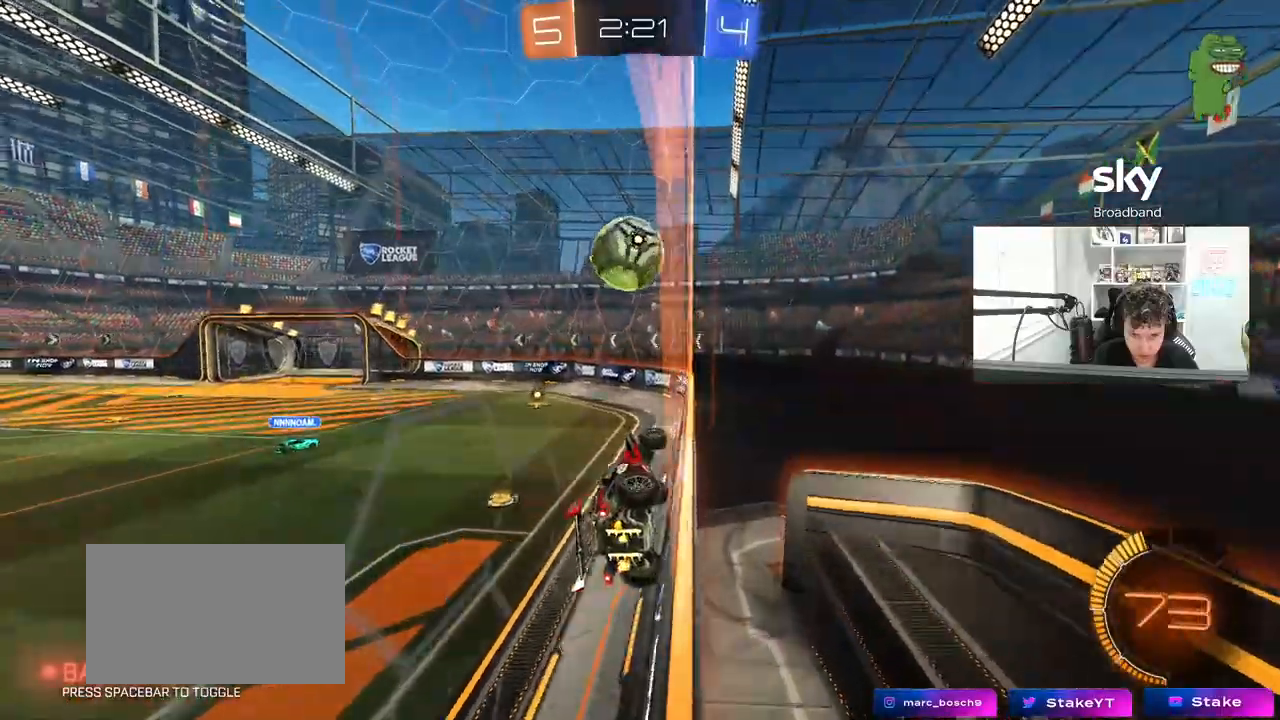
{"keys": ["a", "shift", "w"], "mouse": [], "mouse_move": "still", "events": [[33, "d", "down"], [133, "a", "down"], [133, "d", "up"], [183, "shift", "down"]]}
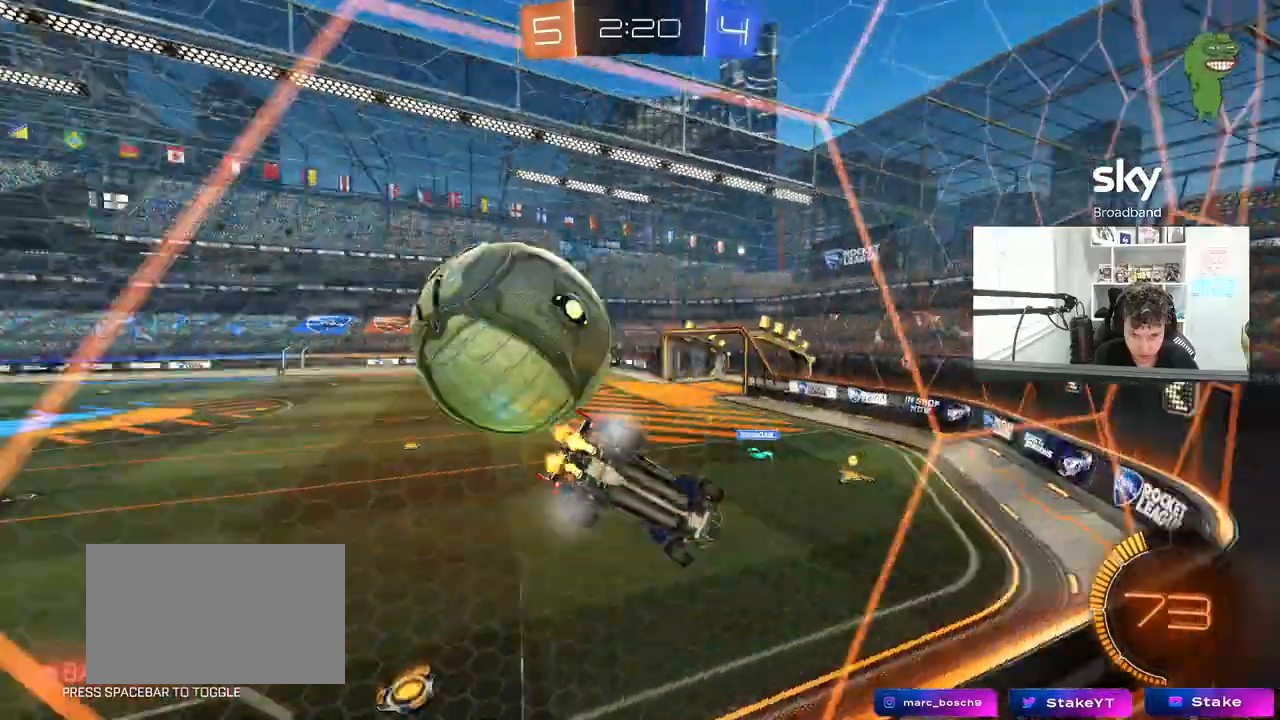
{"keys": ["a", "w"], "mouse": ["left"], "mouse_move": "still", "events": [[233, "shift", "up"], [433, "mouse_left", "down"]]}
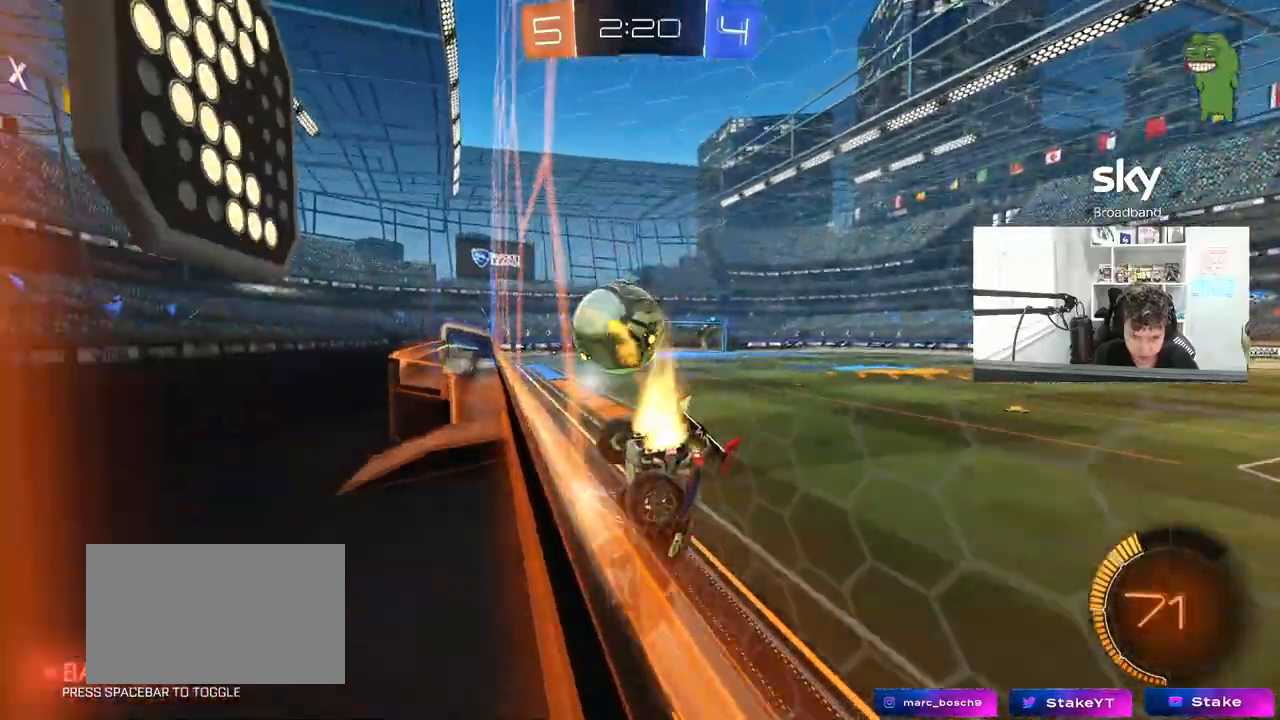
{"keys": ["a", "s"], "mouse": ["right"], "mouse_move": "down-left", "events": [[233, "mouse_left", "up"], [300, "w", "up"], [450, "mouse_right", "down"], [500, "s", "down"]]}
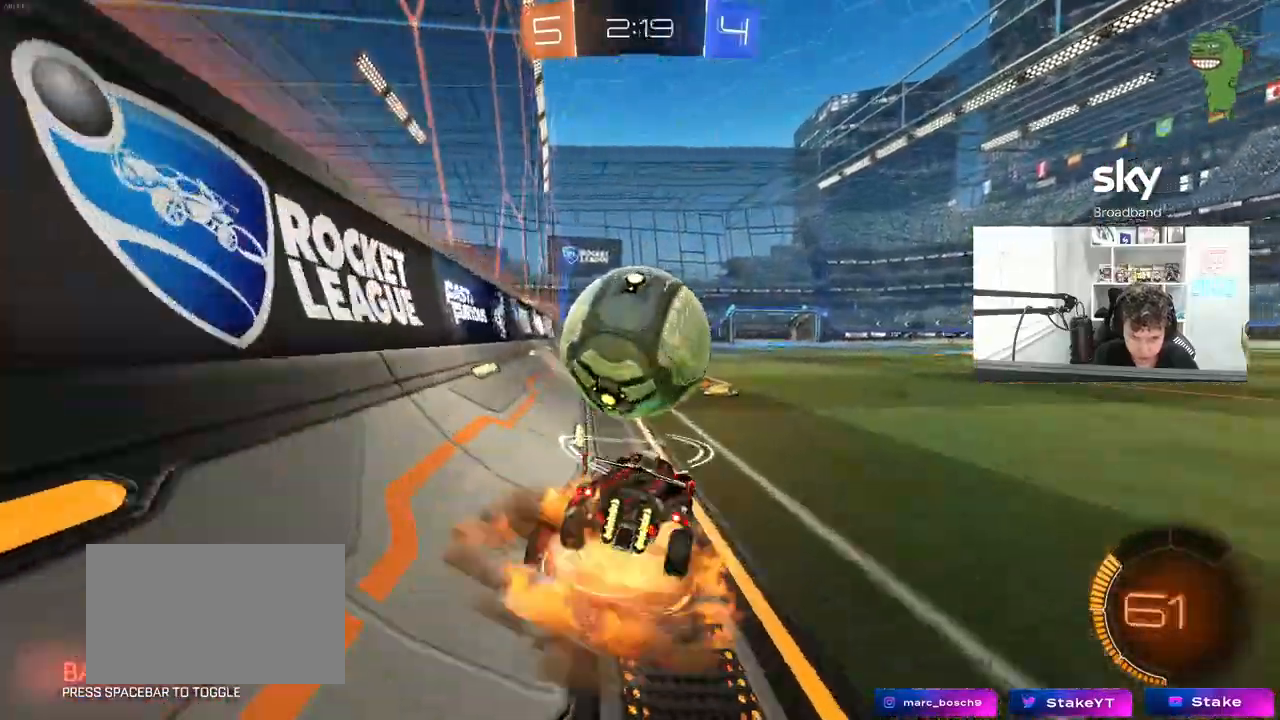
{"keys": ["w"], "mouse": [], "mouse_move": "still", "events": [[33, "a", "up"], [83, "mouse_left", "down"], [83, "s", "up"], [133, "mouse_left", "up"], [133, "mouse_right", "up"], [217, "d", "down"], [417, "w", "down"], [500, "d", "up"]]}
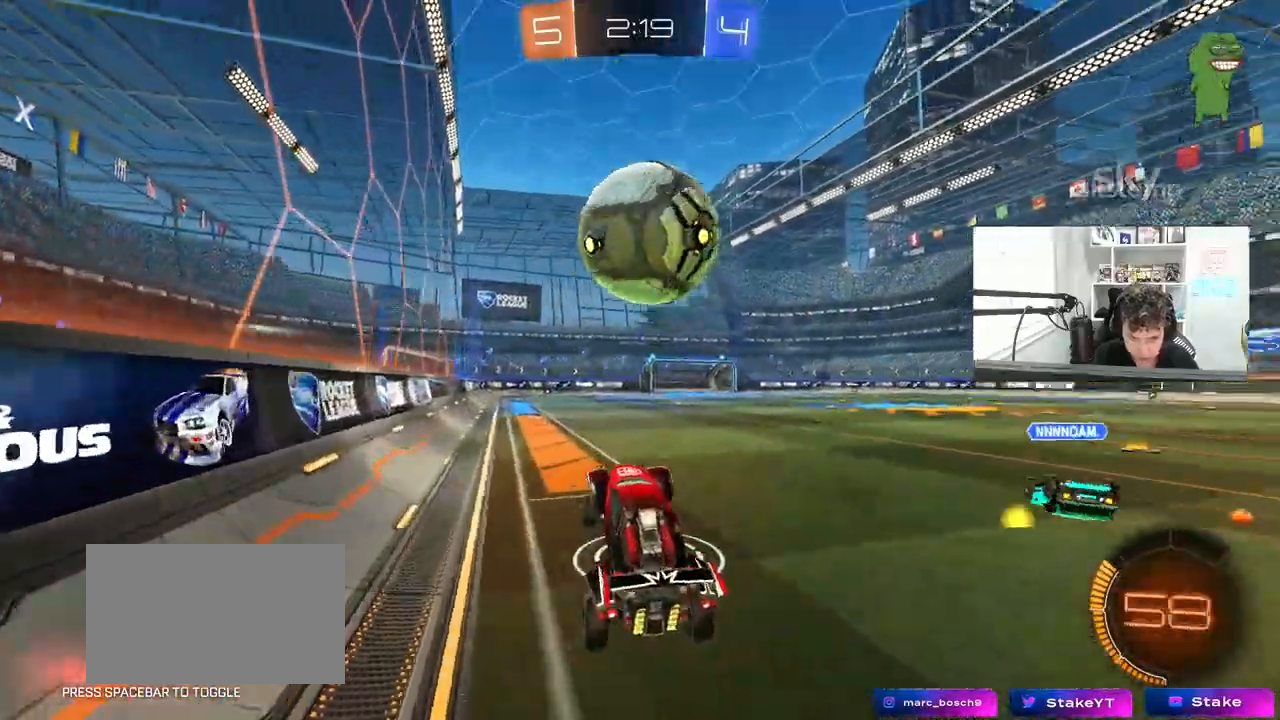
{"keys": ["w"], "mouse": [], "mouse_move": "up", "events": [[50, "w", "up"], [100, "shift", "down"], [150, "a", "down"], [200, "s", "down"], [200, "shift", "up"], [283, "a", "up"], [333, "s", "up"], [433, "w", "down"]]}